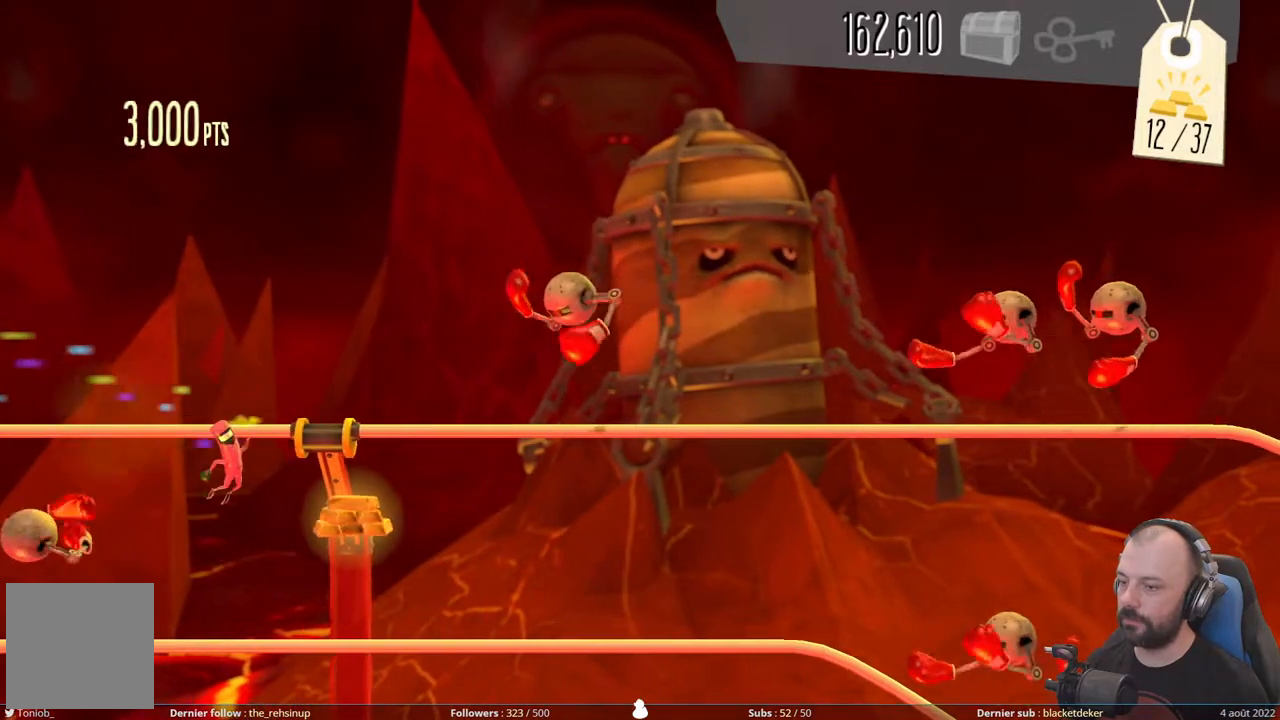
Gameplay with a controller (Xbox layout); each line is a JSON object with the inputs held at the frame after it. "events" lists button and stick changes between this image and that frame as [ms after this image, input, new state], when the widget could be followed in between. Not read: left_stick.
{"buttons": [], "right_stick": "center", "events": []}
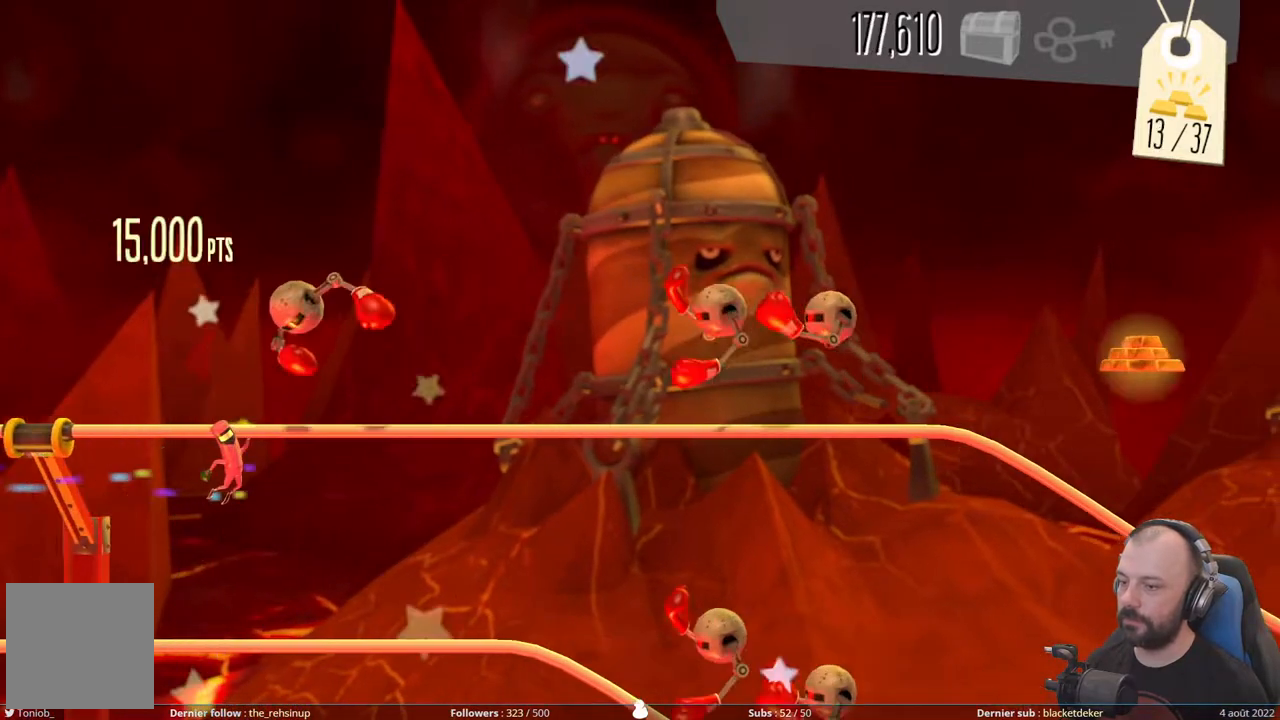
{"buttons": [], "right_stick": "center", "events": []}
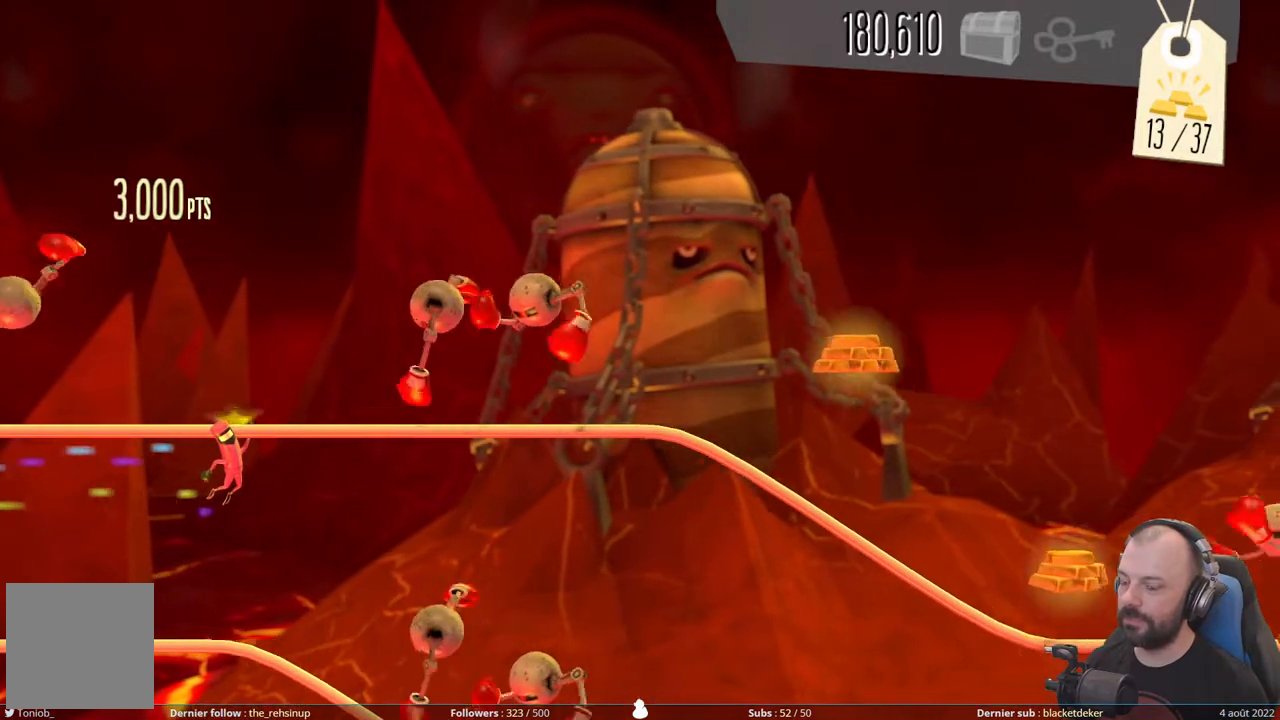
{"buttons": [], "right_stick": "center", "events": []}
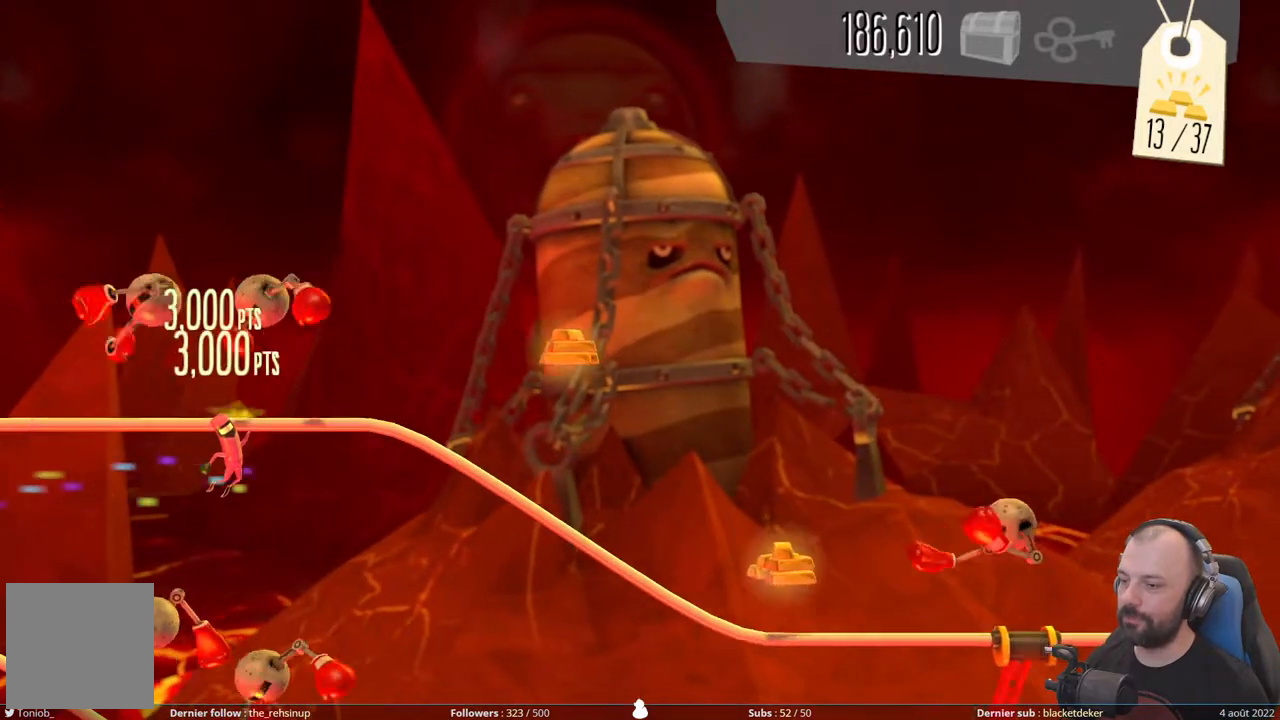
{"buttons": ["A"], "right_stick": "center", "events": [[20, "DPAD_UP", "down"], [180, "DPAD_UP", "up"], [320, "A", "down"]]}
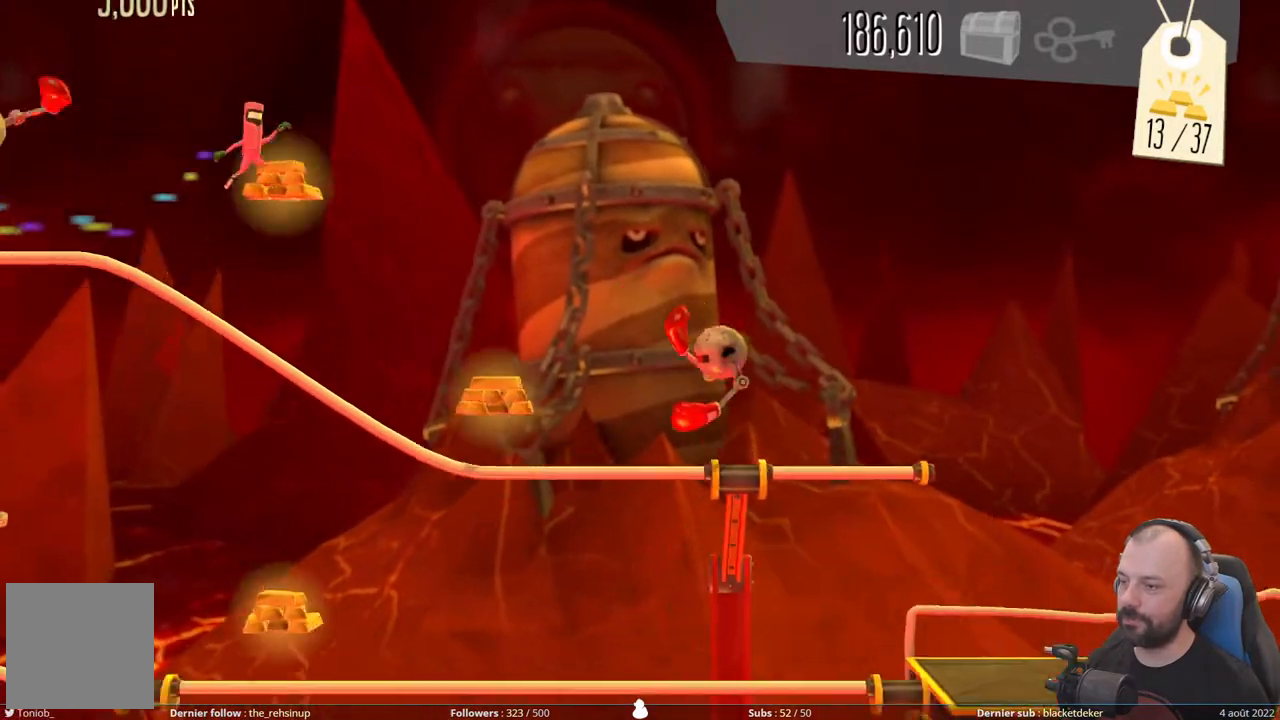
{"buttons": [], "right_stick": "center", "events": [[140, "A", "up"]]}
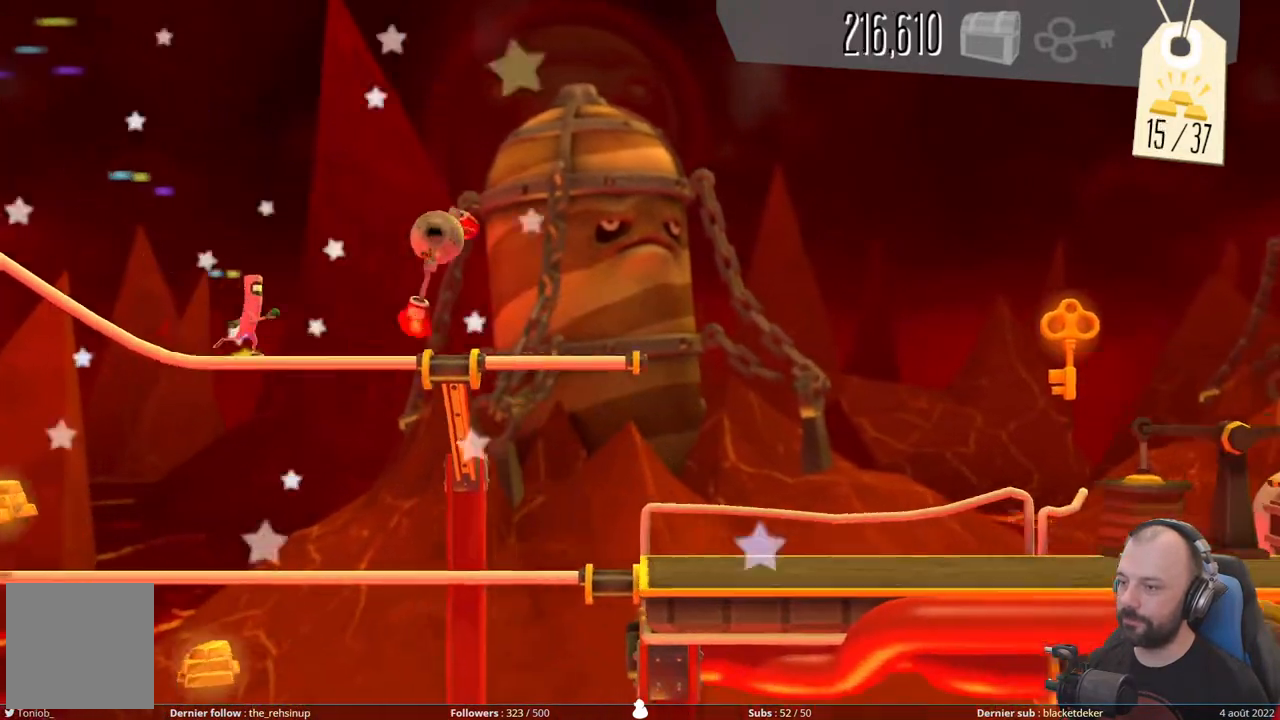
{"buttons": ["DPAD_UP"], "right_stick": "center", "events": [[20, "DPAD_DOWN", "down"], [160, "DPAD_DOWN", "up"], [400, "DPAD_UP", "down"]]}
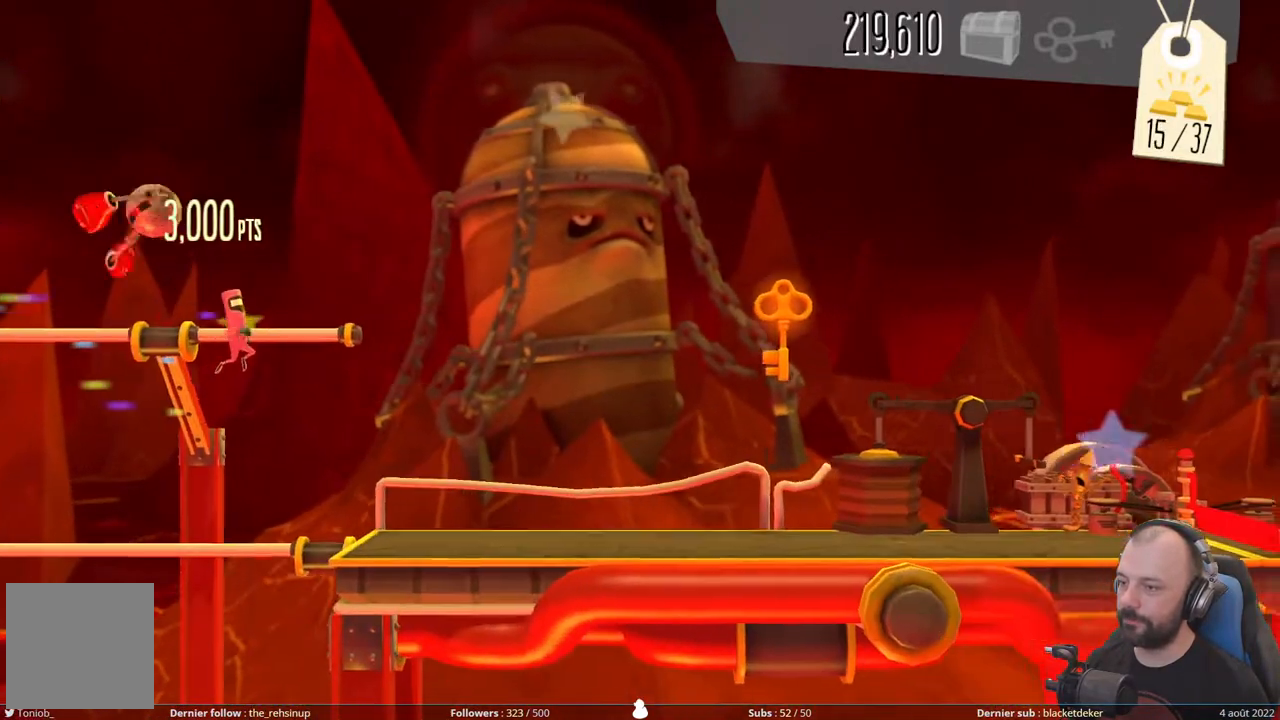
{"buttons": ["A"], "right_stick": "center", "events": [[40, "DPAD_UP", "up"], [160, "A", "down"]]}
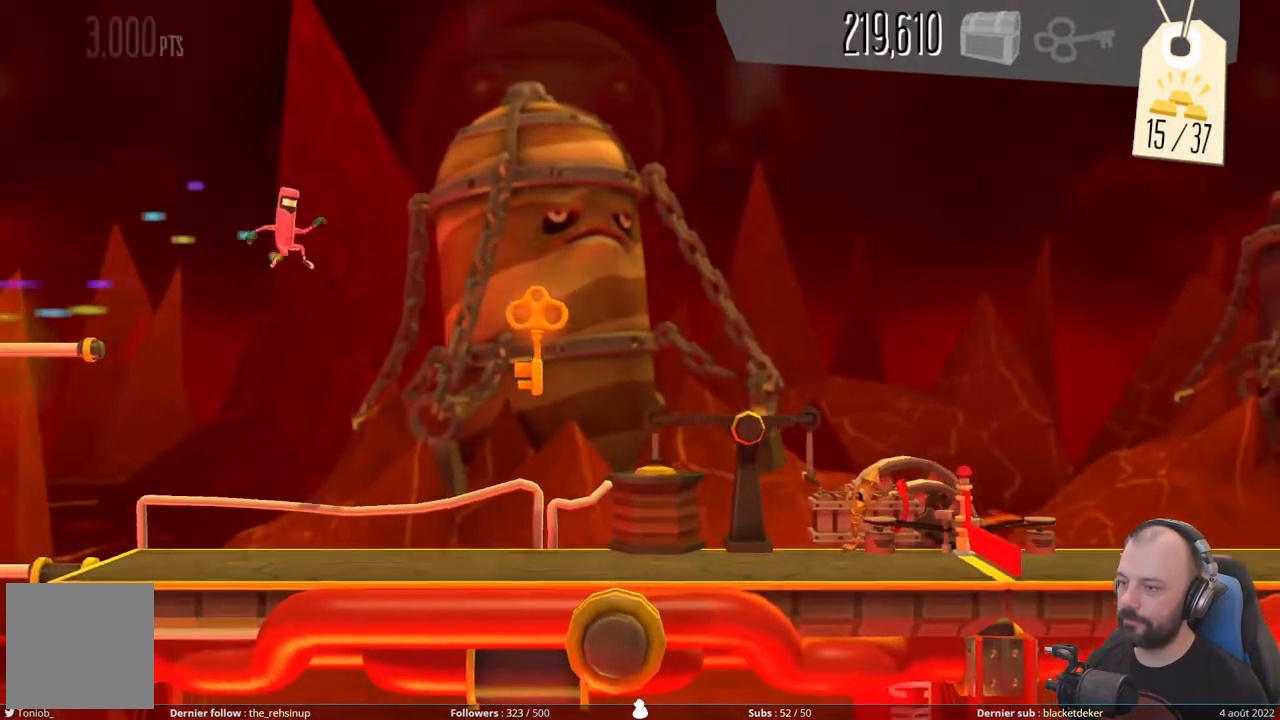
{"buttons": ["A"], "right_stick": "center", "events": []}
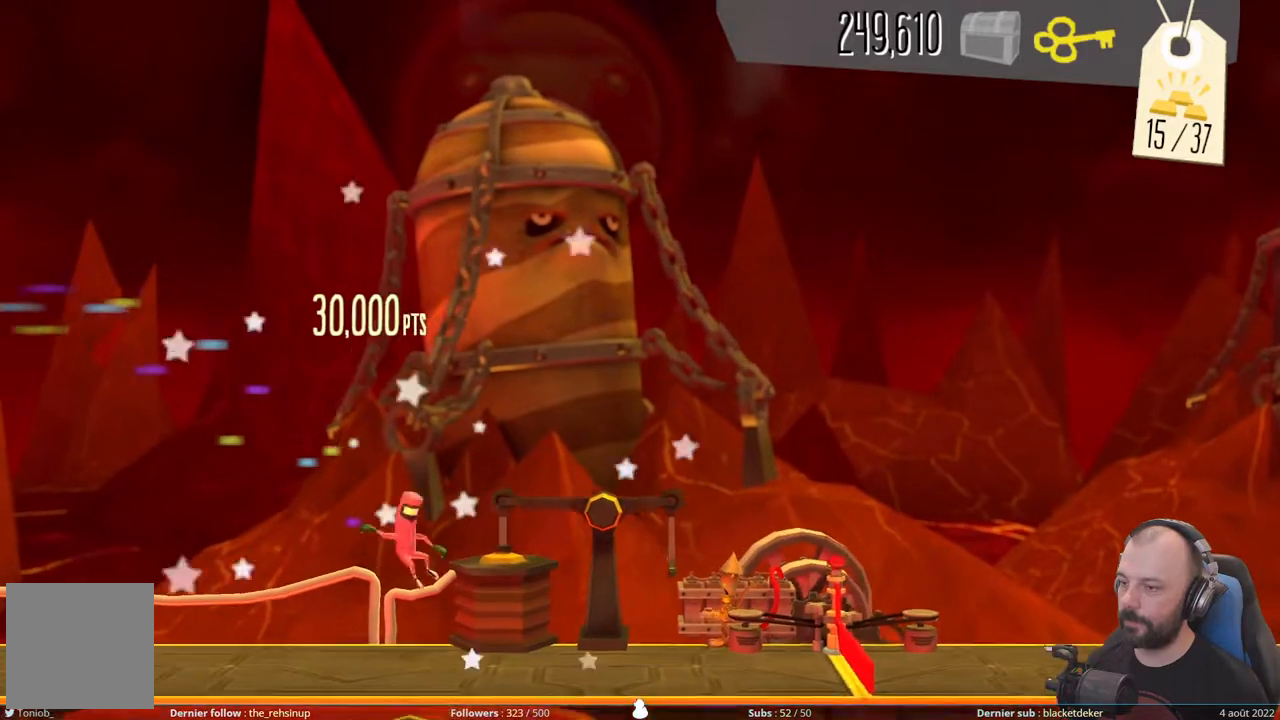
{"buttons": [], "right_stick": "center", "events": [[180, "A", "up"]]}
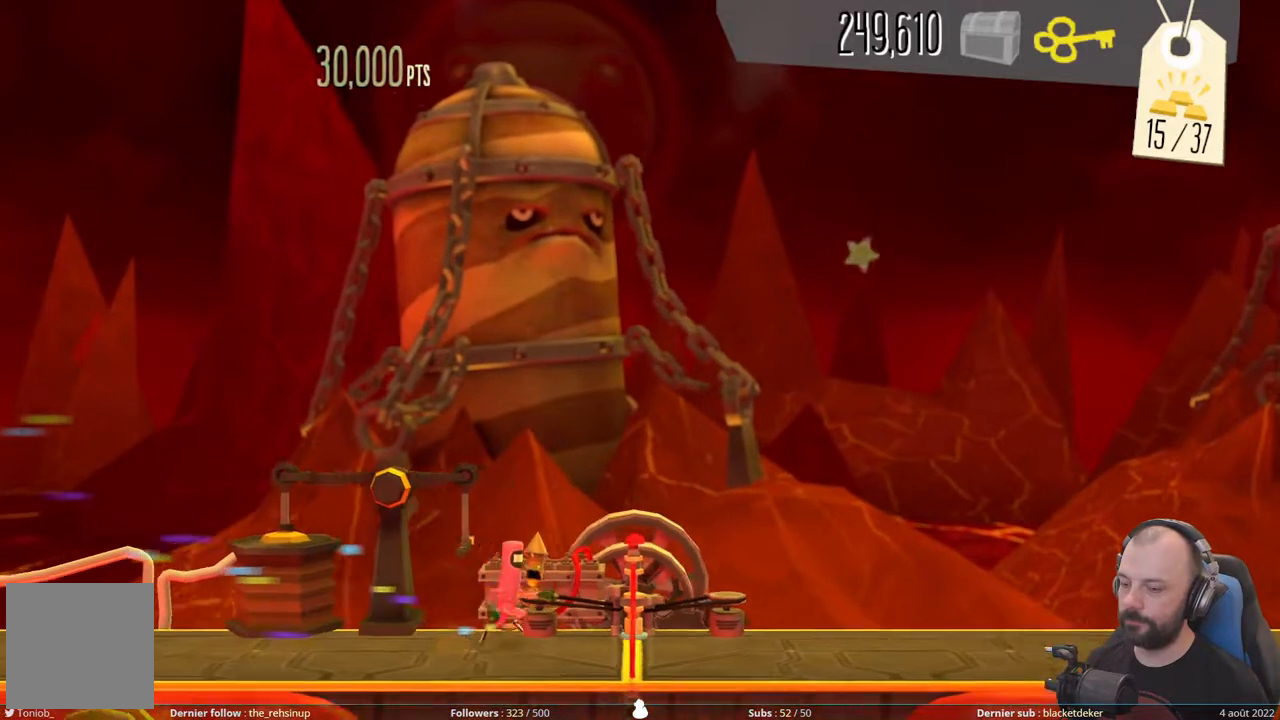
{"buttons": ["R1"], "right_stick": "center", "events": [[160, "R1", "down"], [340, "R1", "up"], [420, "R1", "down"]]}
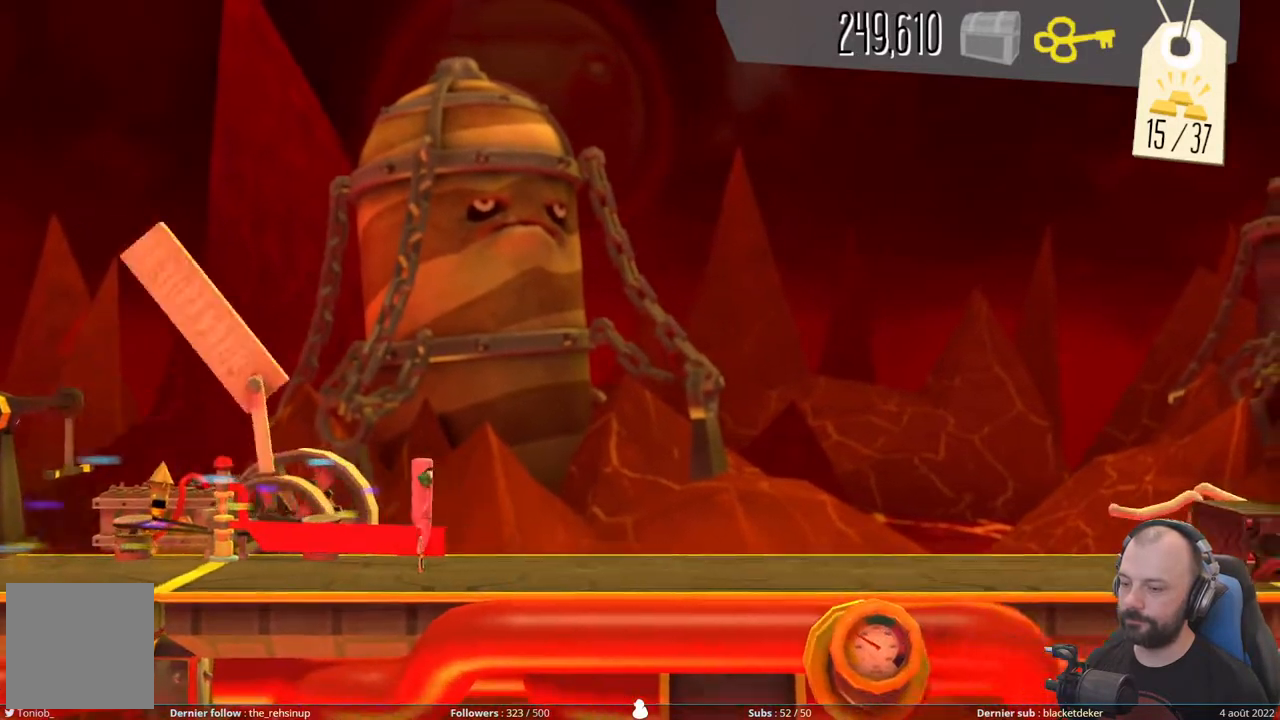
{"buttons": ["R1"], "right_stick": "center", "events": [[100, "R1", "up"], [480, "R1", "down"]]}
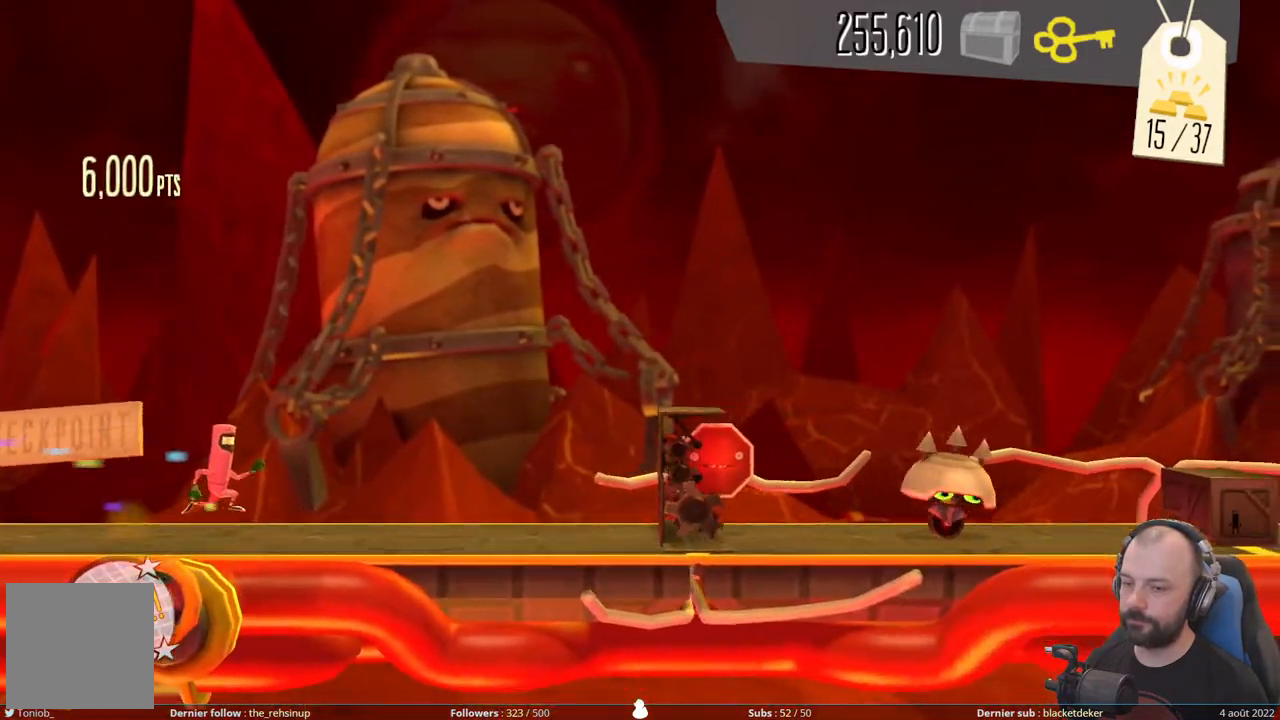
{"buttons": ["X"], "right_stick": "center", "events": [[80, "R1", "up"], [360, "X", "down"]]}
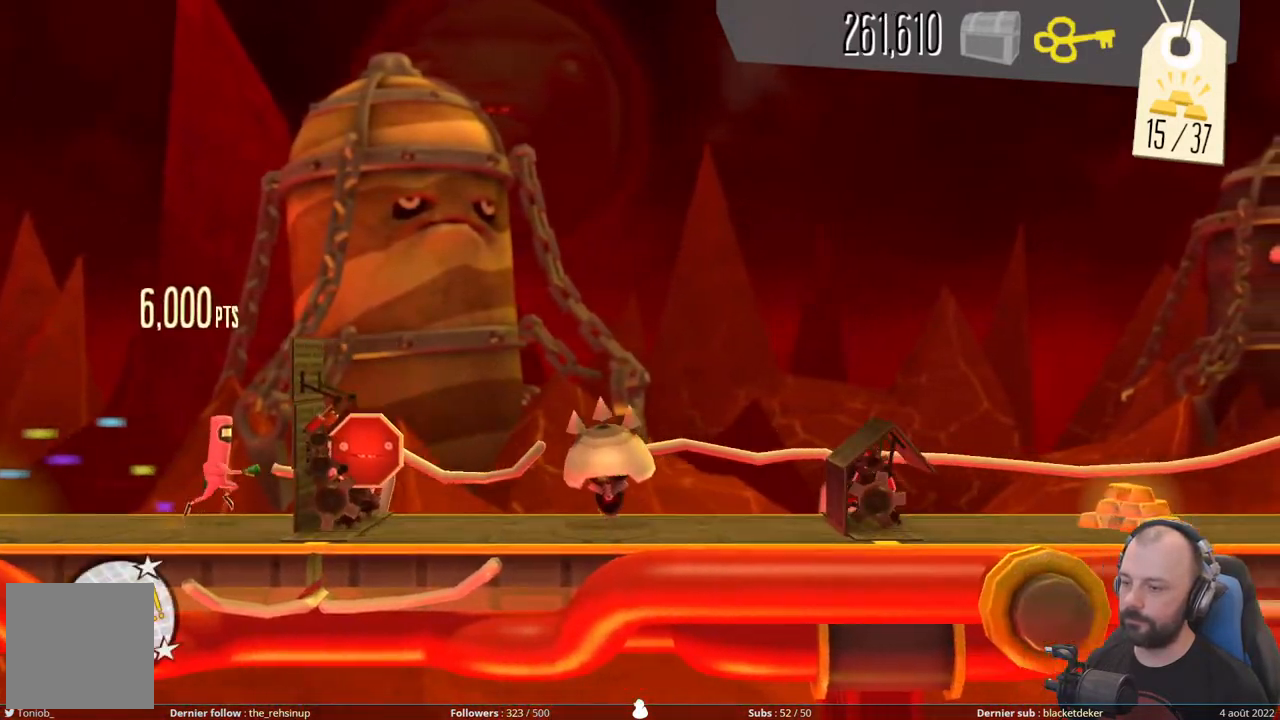
{"buttons": ["A"], "right_stick": "center", "events": [[140, "X", "up"], [260, "A", "down"]]}
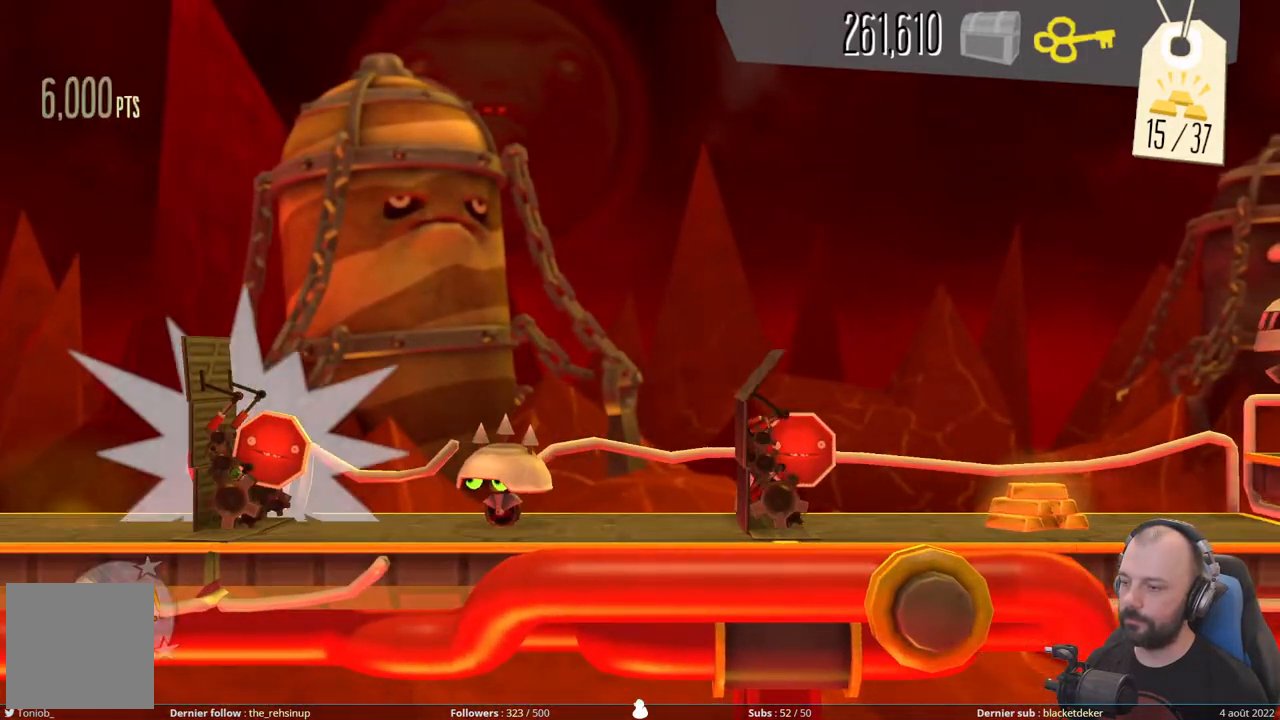
{"buttons": [], "right_stick": "center", "events": [[80, "A", "up"]]}
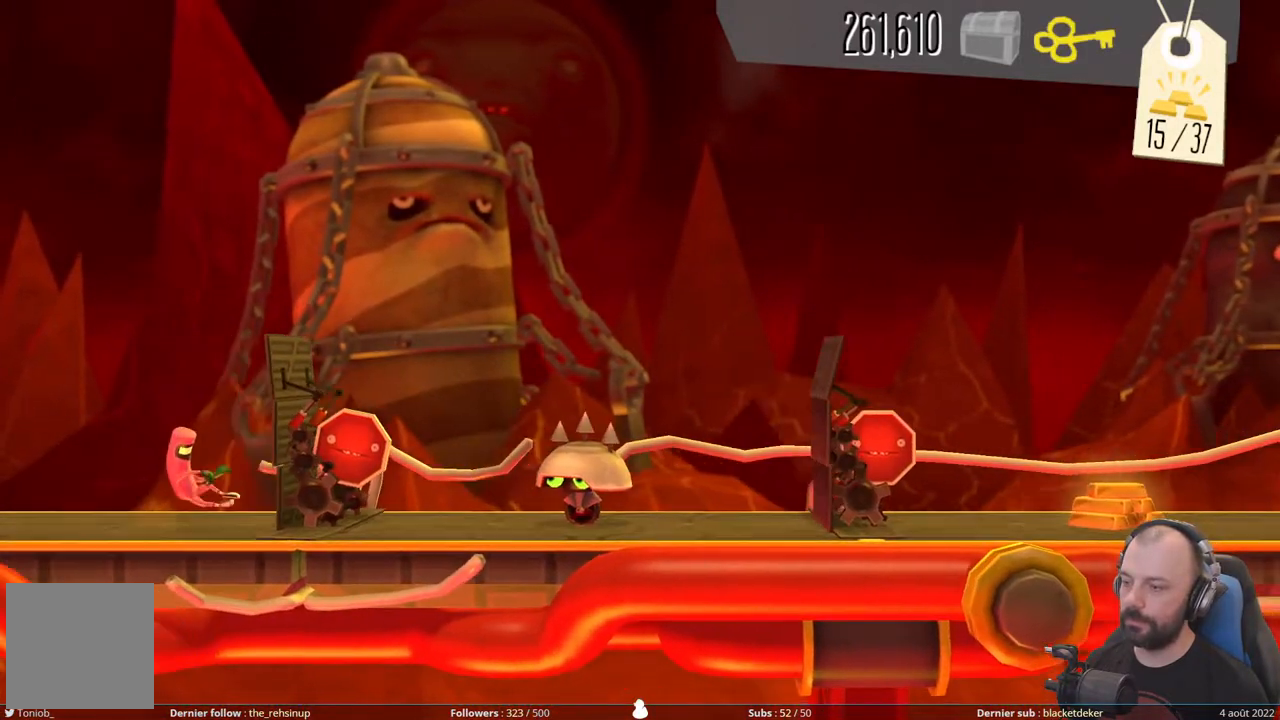
{"buttons": [], "right_stick": "center", "events": []}
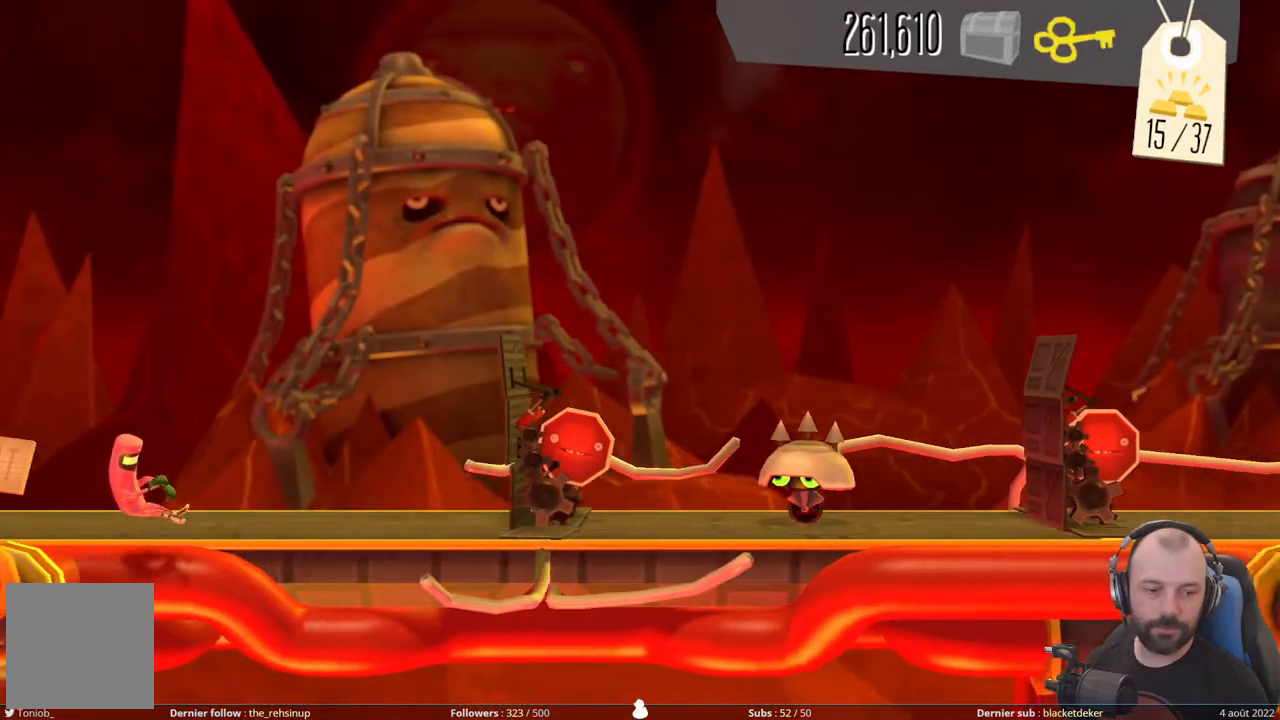
{"buttons": [], "right_stick": "center", "events": []}
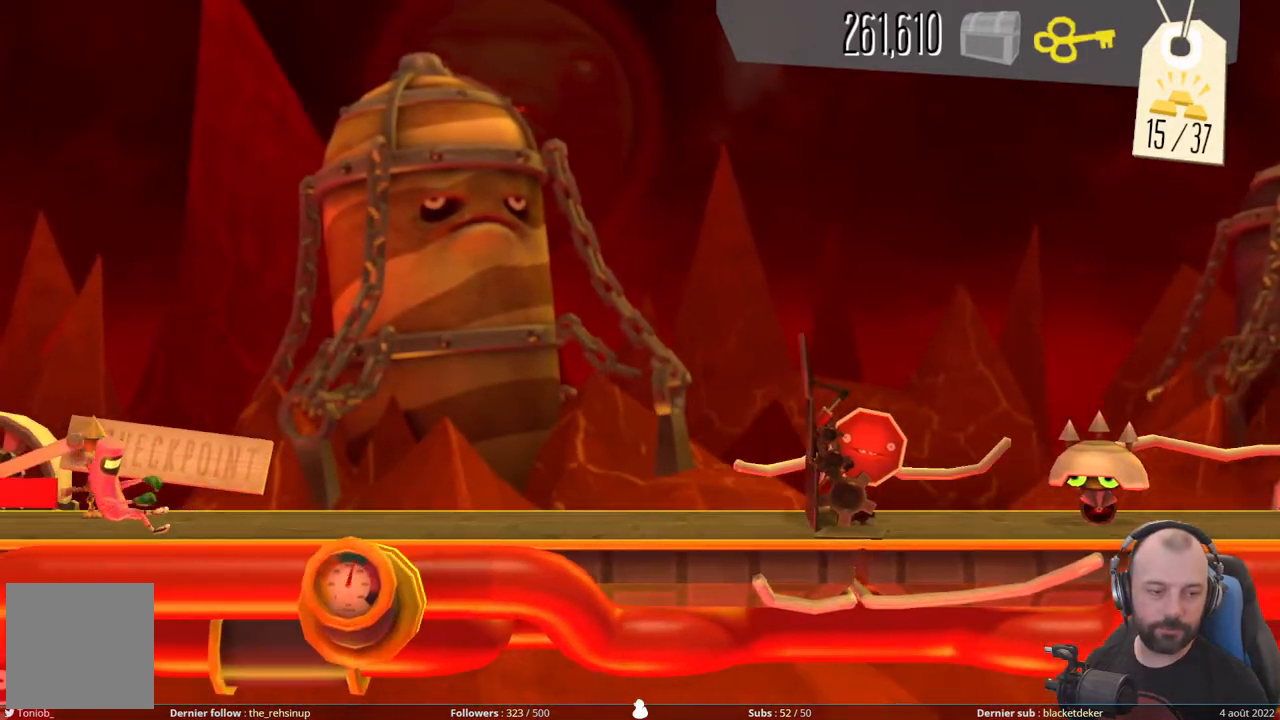
{"buttons": [], "right_stick": "center", "events": []}
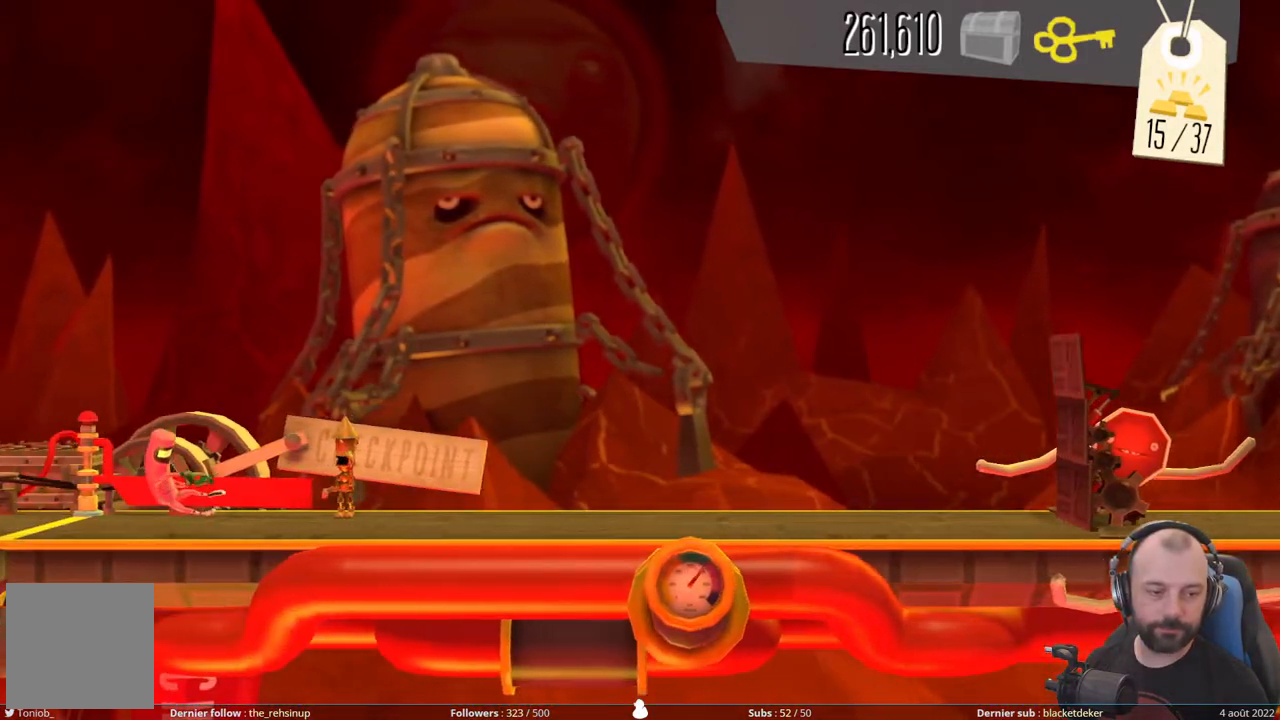
{"buttons": [], "right_stick": "center", "events": []}
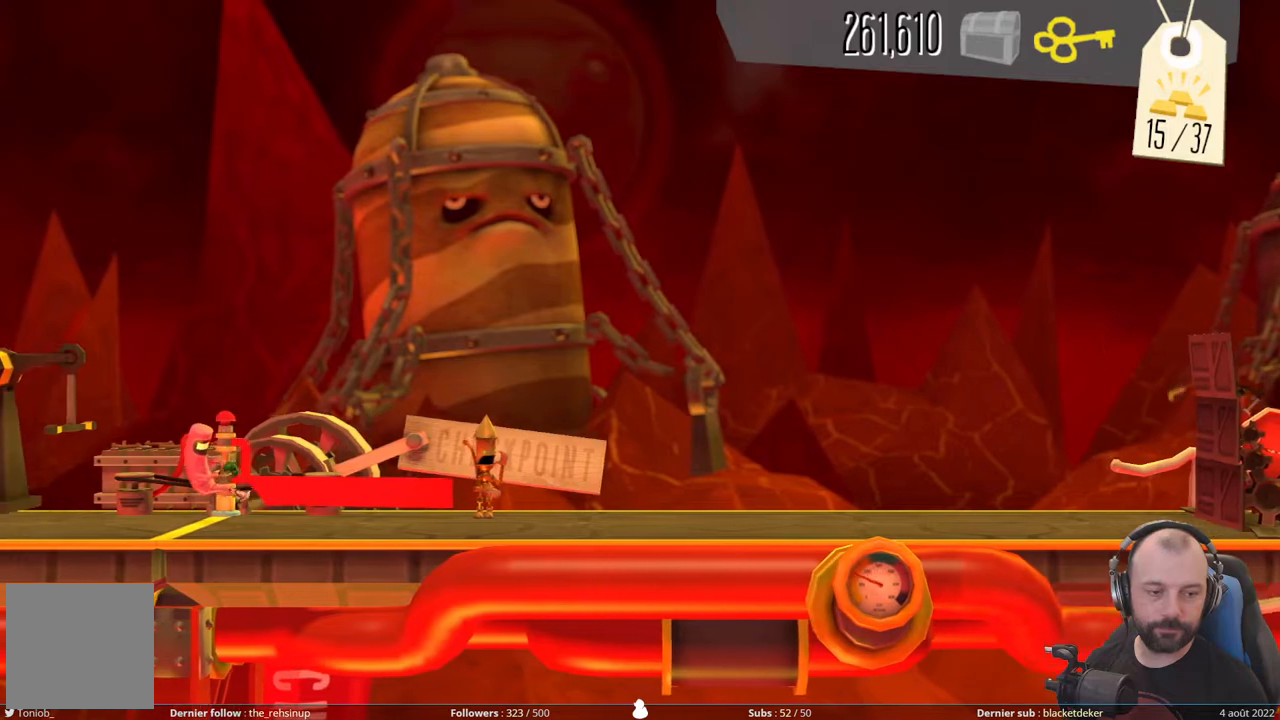
{"buttons": [], "right_stick": "center", "events": []}
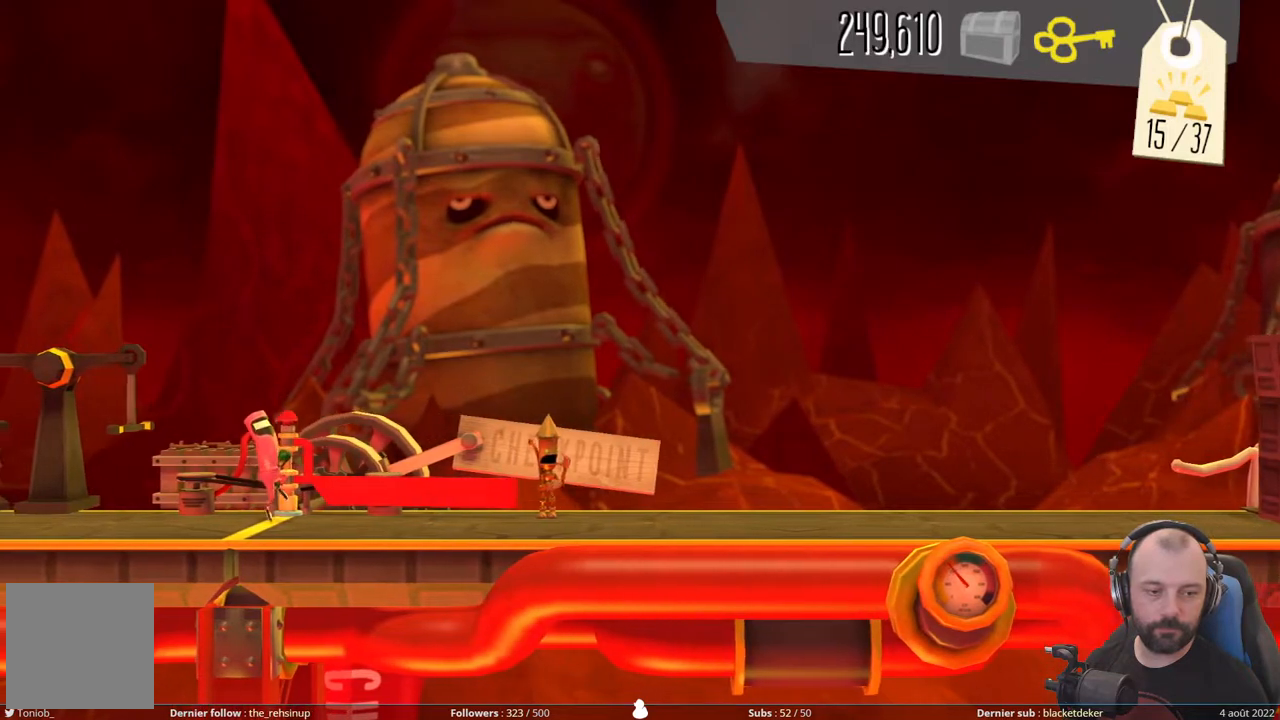
{"buttons": [], "right_stick": "center", "events": []}
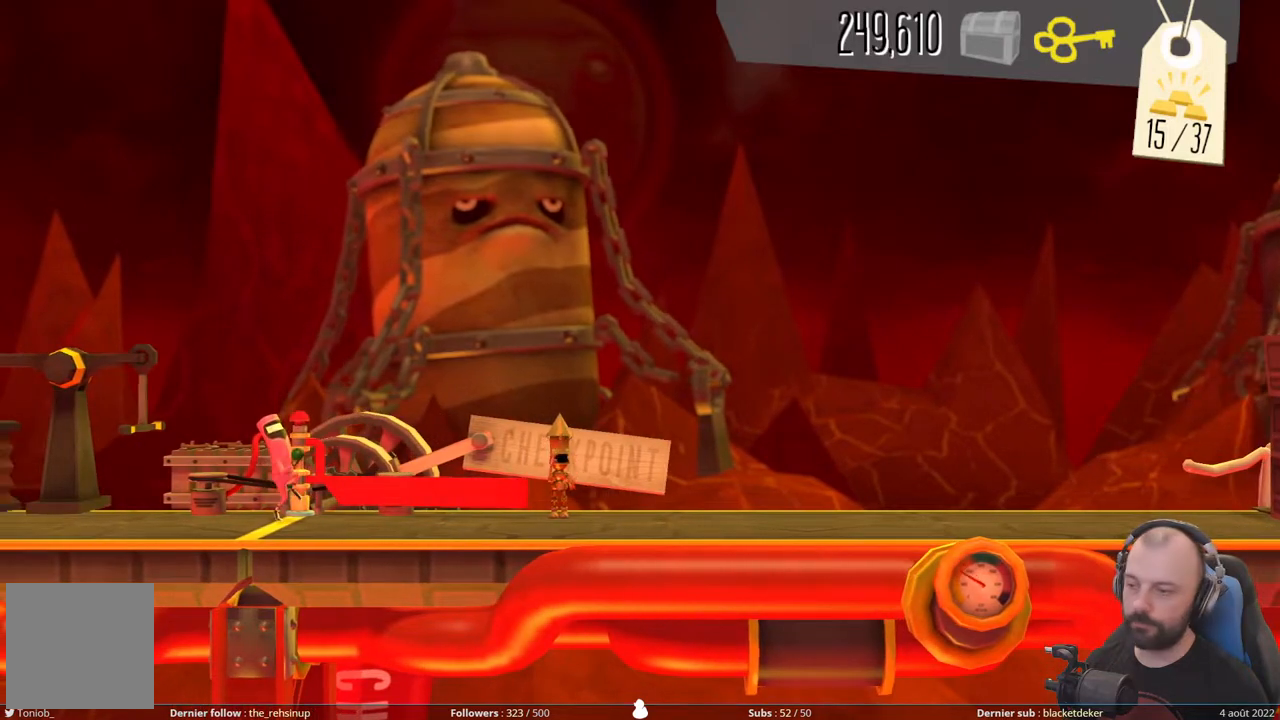
{"buttons": [], "right_stick": "center", "events": []}
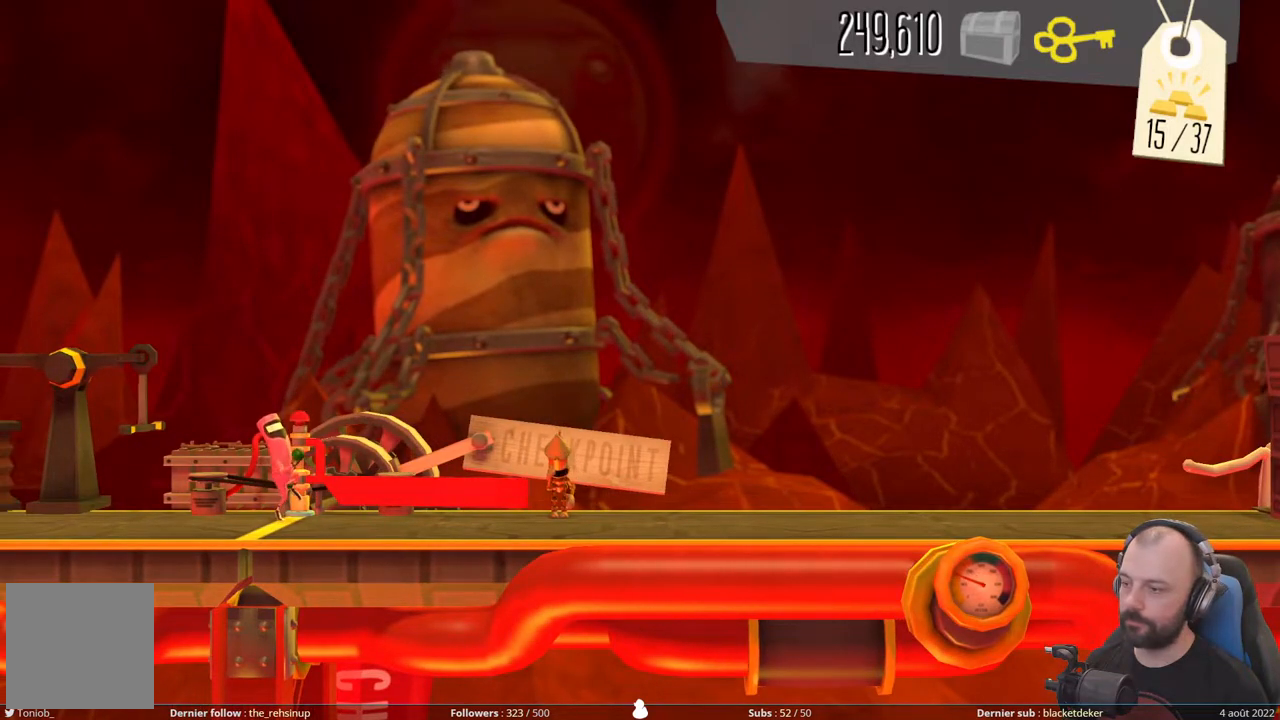
{"buttons": ["R1"], "right_stick": "center", "events": [[440, "R1", "down"]]}
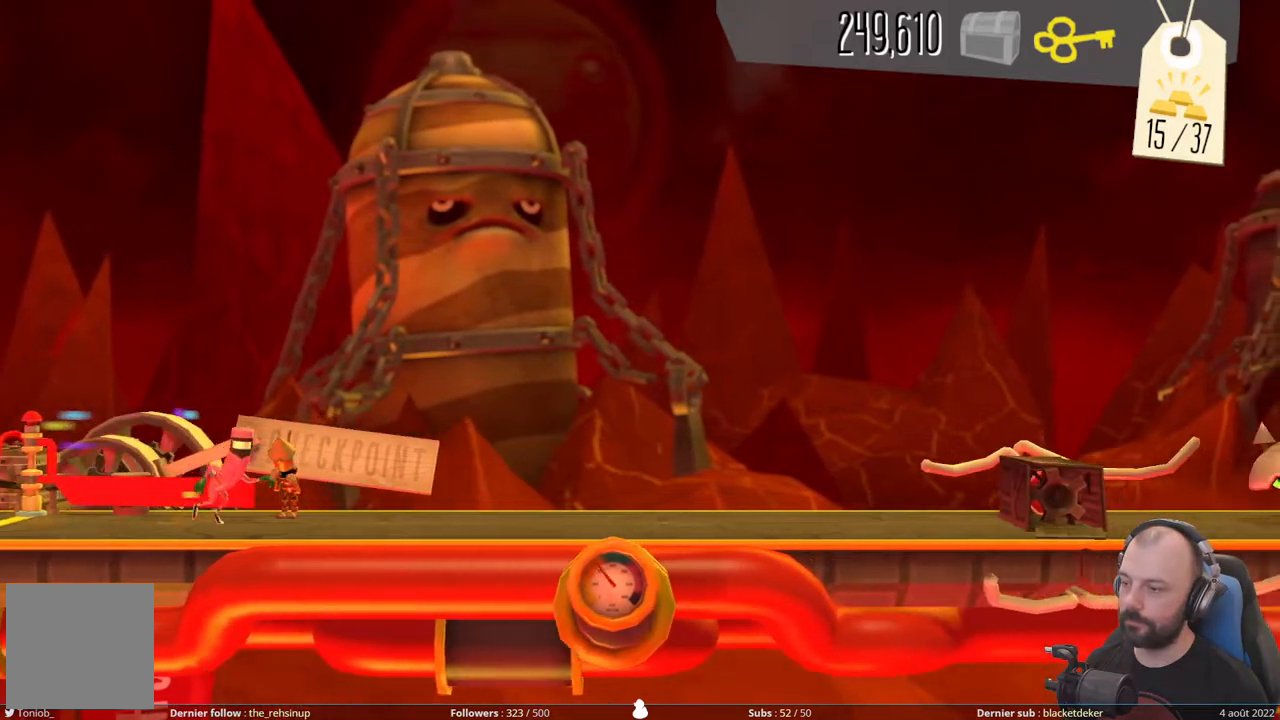
{"buttons": [], "right_stick": "center", "events": [[120, "R1", "up"]]}
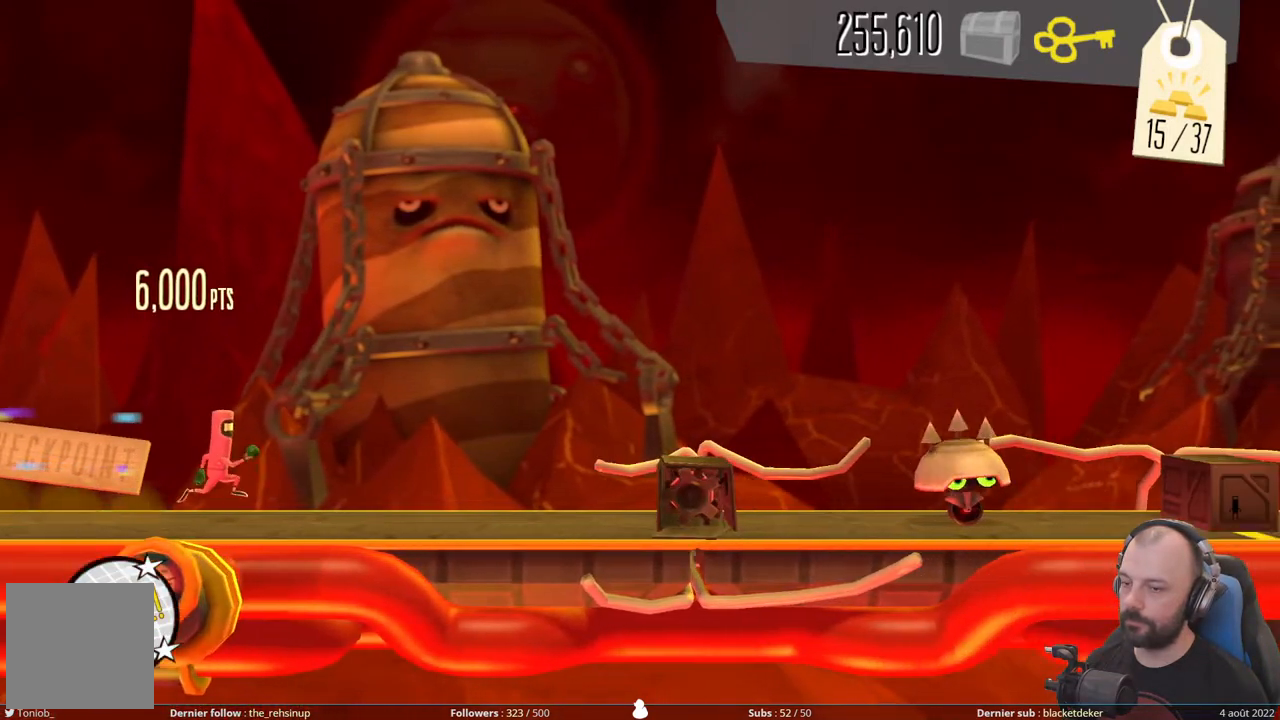
{"buttons": ["X"], "right_stick": "center", "events": [[380, "X", "down"]]}
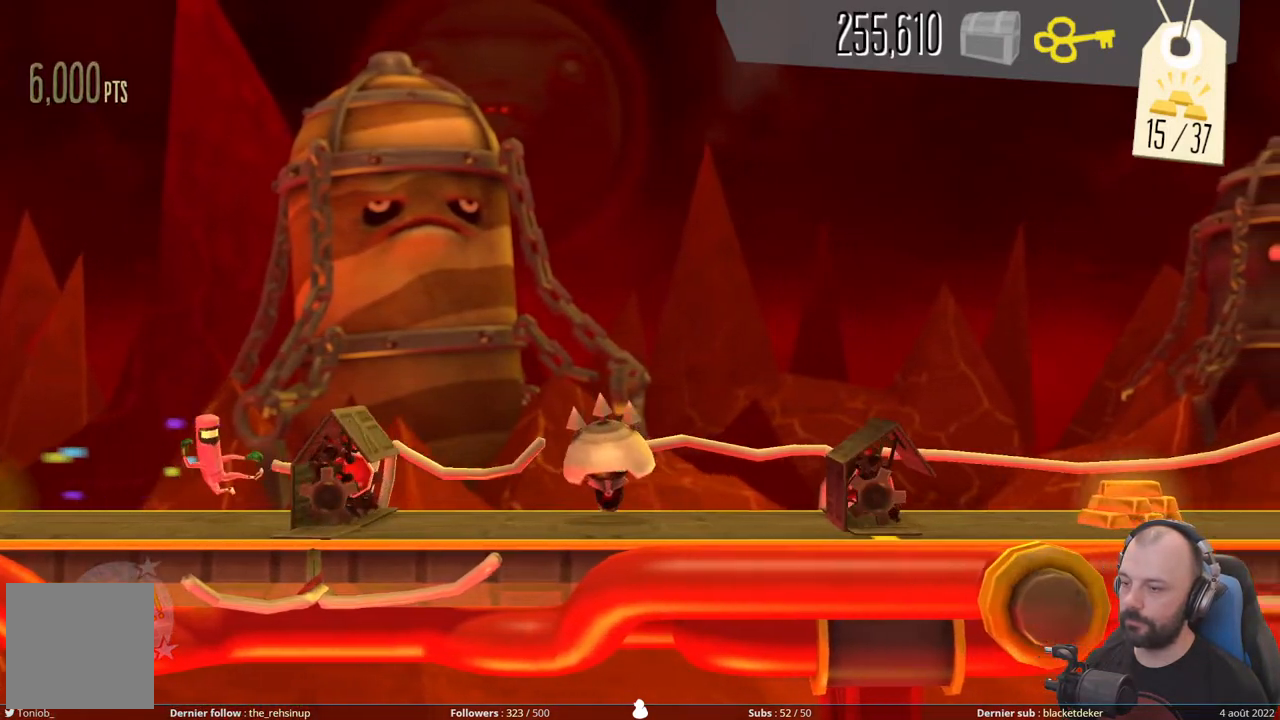
{"buttons": ["A"], "right_stick": "center", "events": [[140, "X", "up"], [260, "A", "down"]]}
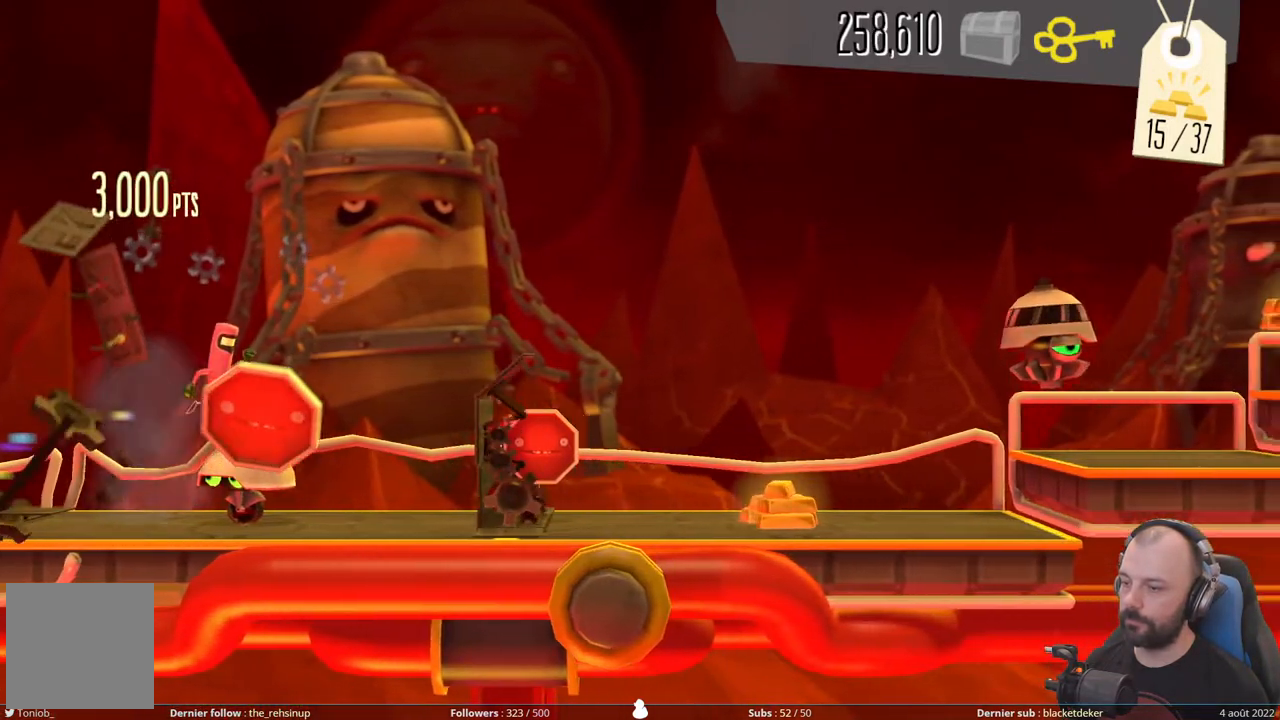
{"buttons": ["X"], "right_stick": "center", "events": [[80, "A", "up"], [120, "X", "down"]]}